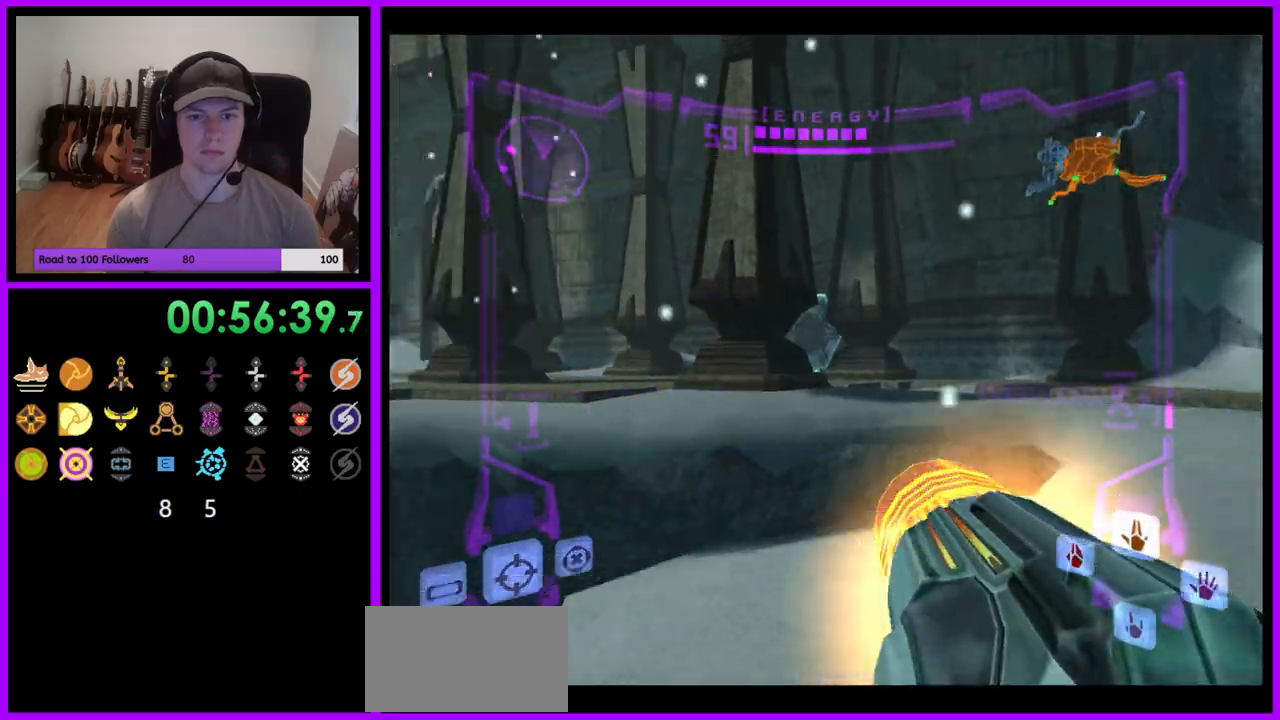
Gameplay with a controller (Nintendo layout); each line is a JSON object with the inputs held at the frame after it (dt_ms = milliseconds from this image to that frame). "events" lists button and stick changes between this image and that frame as [ms after this image, input, new state], when the widget could be followed in between. Not read: L3 R3 START Z.
{"dt_ms": 500, "buttons": ["A"], "left_stick": "up-left", "right_stick": "center", "events": [[50, "left_stick", "up-left"], [183, "left_stick", "up"], [200, "L1", "down"], [300, "B", "down"], [400, "B", "up"], [467, "L1", "up"], [500, "left_stick", "up-left"]]}
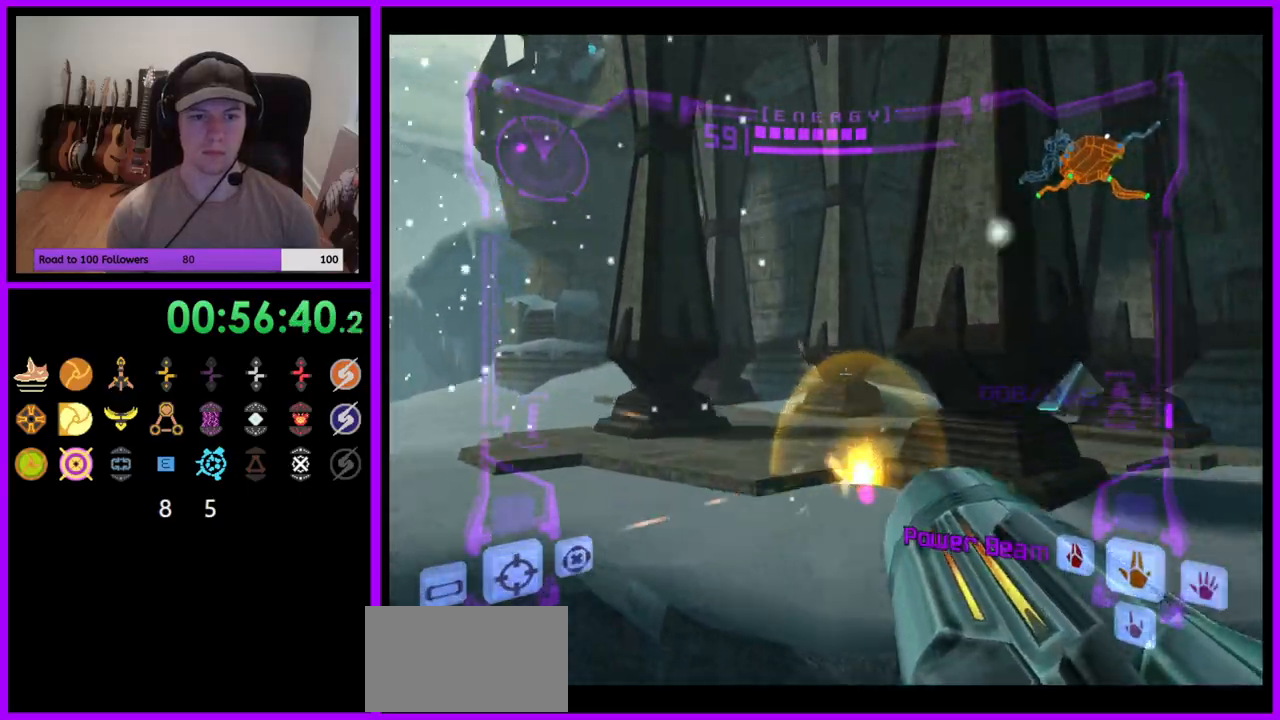
{"dt_ms": 500, "buttons": ["A", "L1"], "left_stick": "up-left", "right_stick": "center", "events": [[267, "left_stick", "up"], [417, "left_stick", "up-left"], [483, "L1", "down"]]}
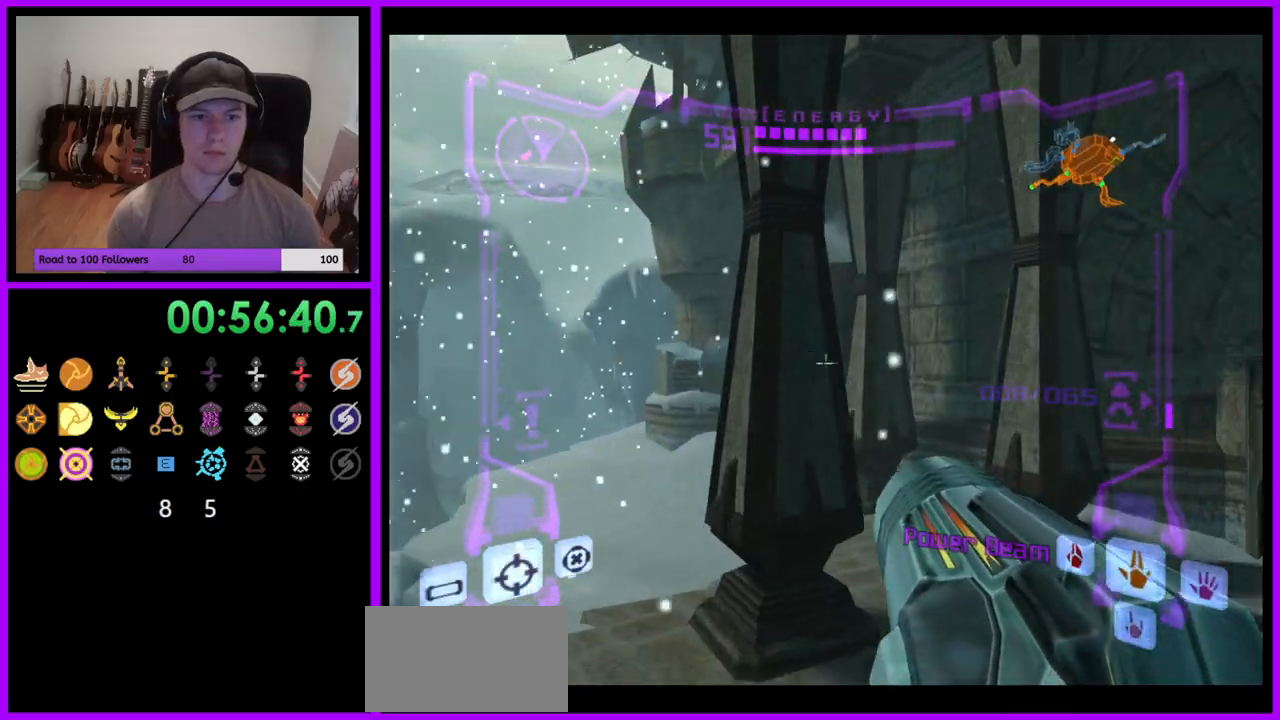
{"dt_ms": 500, "buttons": ["A"], "left_stick": "up", "right_stick": "center", "events": [[17, "B", "down"], [133, "B", "up"], [200, "L1", "up"], [283, "left_stick", "up"]]}
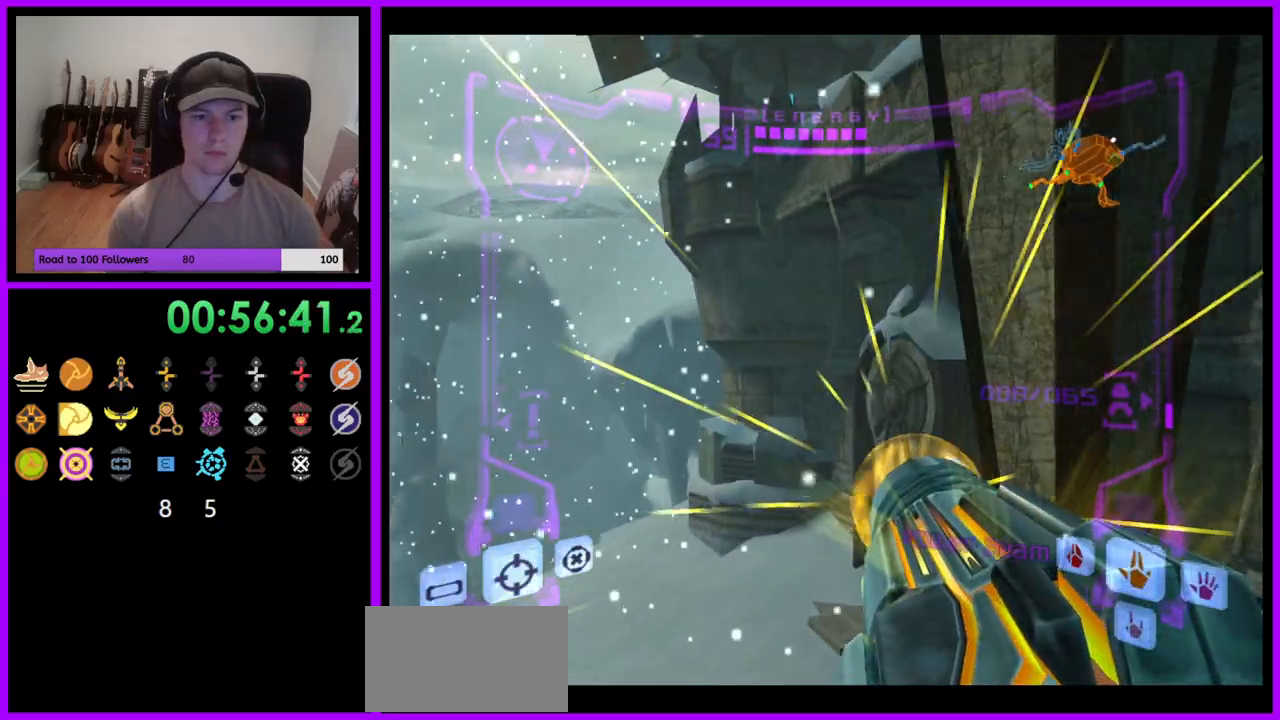
{"dt_ms": 500, "buttons": ["A", "R1"], "left_stick": "down-right", "right_stick": "center", "events": [[33, "left_stick", "up-right"], [217, "left_stick", "down"], [233, "R1", "down"], [333, "left_stick", "down-right"]]}
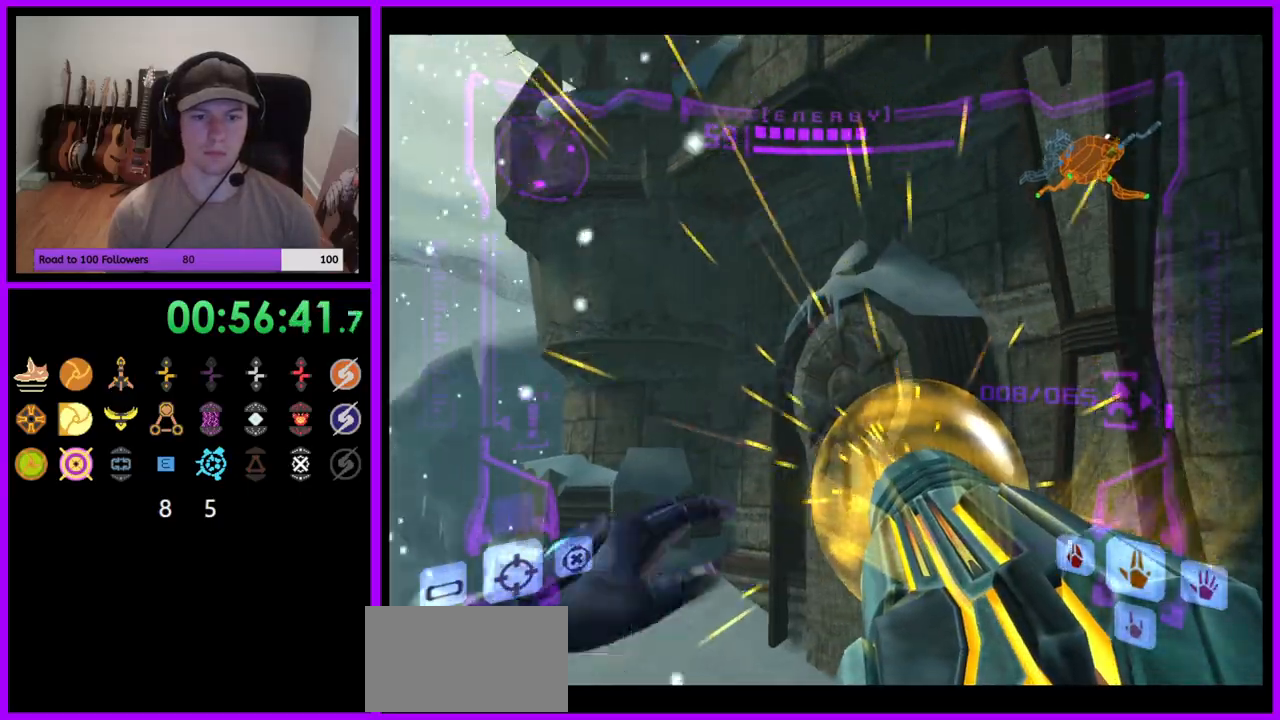
{"dt_ms": 500, "buttons": ["A", "R1"], "left_stick": "down", "right_stick": "center", "events": [[200, "left_stick", "down"], [317, "Y", "down"], [433, "Y", "up"]]}
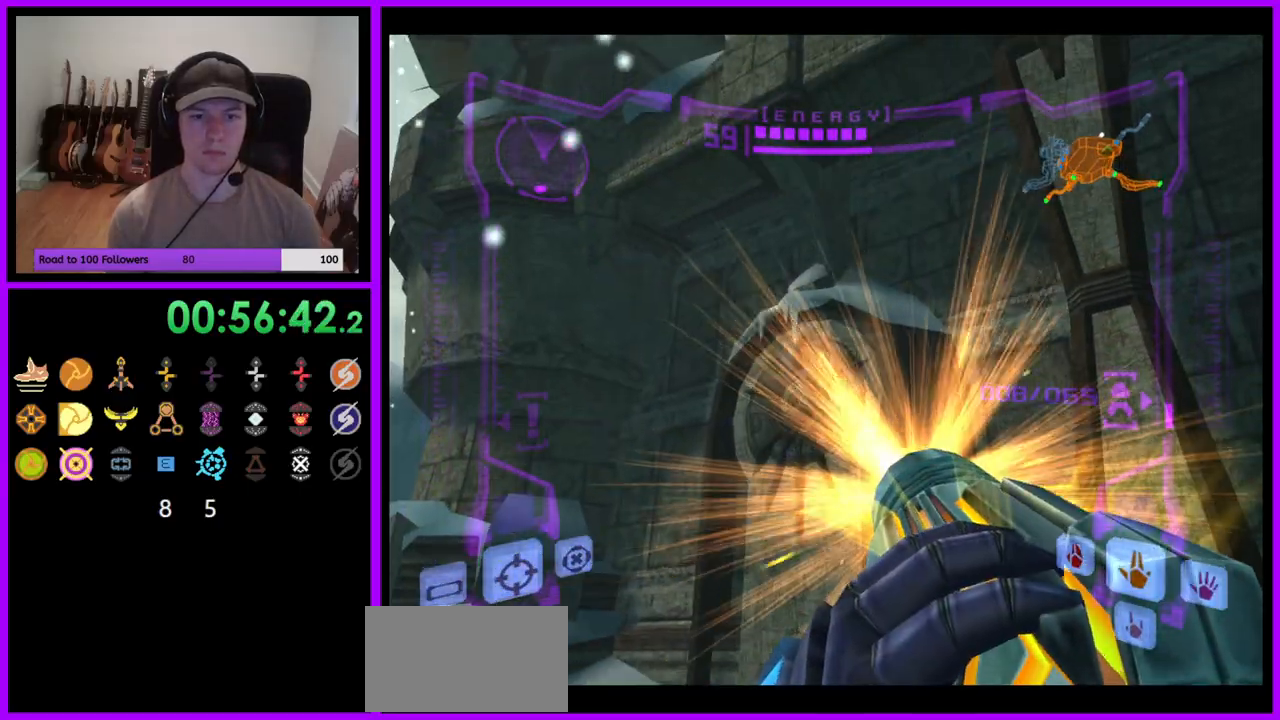
{"dt_ms": 500, "buttons": ["A", "R1"], "left_stick": "center", "right_stick": "center", "events": [[483, "left_stick", "center"]]}
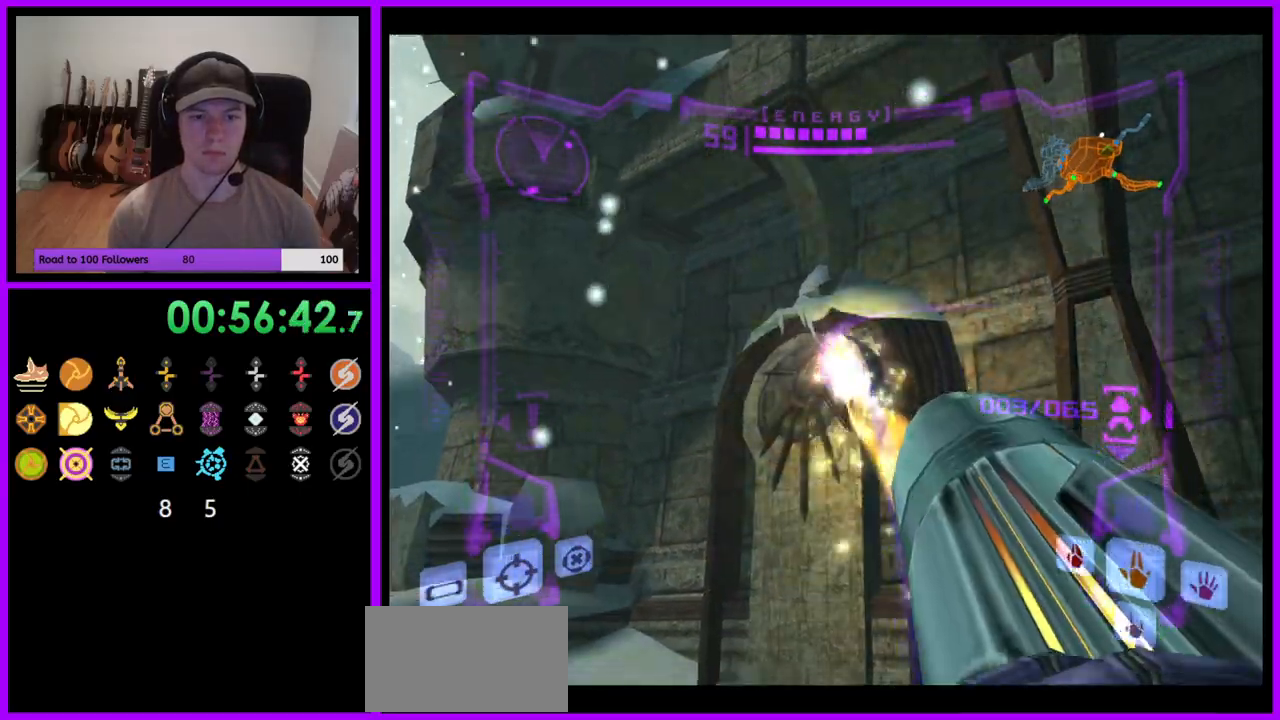
{"dt_ms": 500, "buttons": ["A", "R1"], "left_stick": "down", "right_stick": "center", "events": [[500, "left_stick", "down"]]}
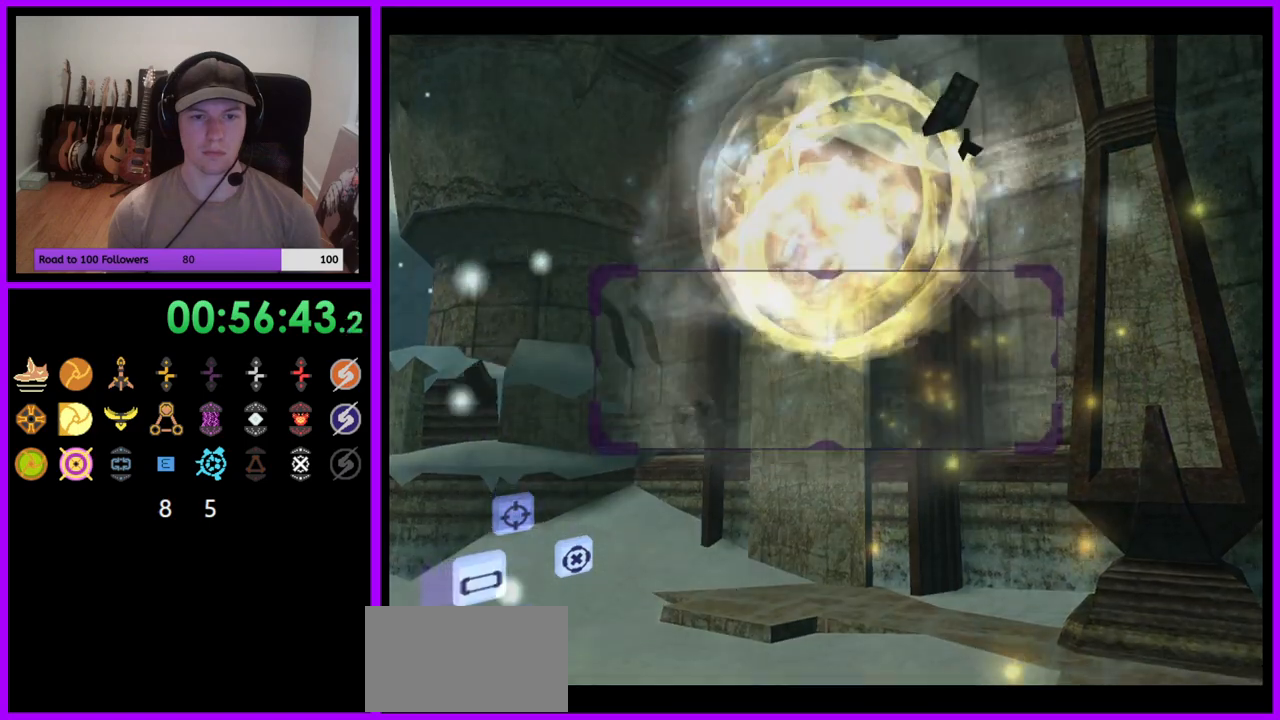
{"dt_ms": 500, "buttons": ["L1"], "left_stick": "center", "right_stick": "center", "events": [[50, "A", "up"], [117, "left_stick", "center"], [133, "L1", "down"], [183, "R1", "up"]]}
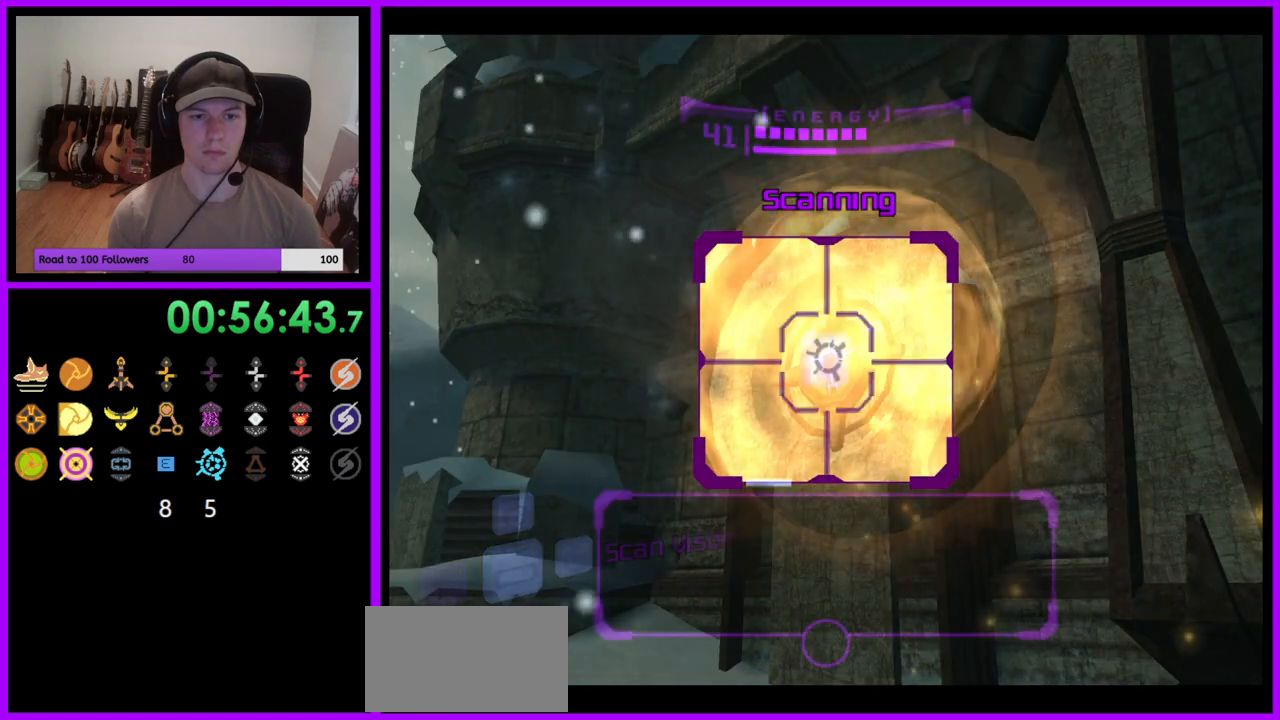
{"dt_ms": 500, "buttons": ["L1"], "left_stick": "center", "right_stick": "center", "events": []}
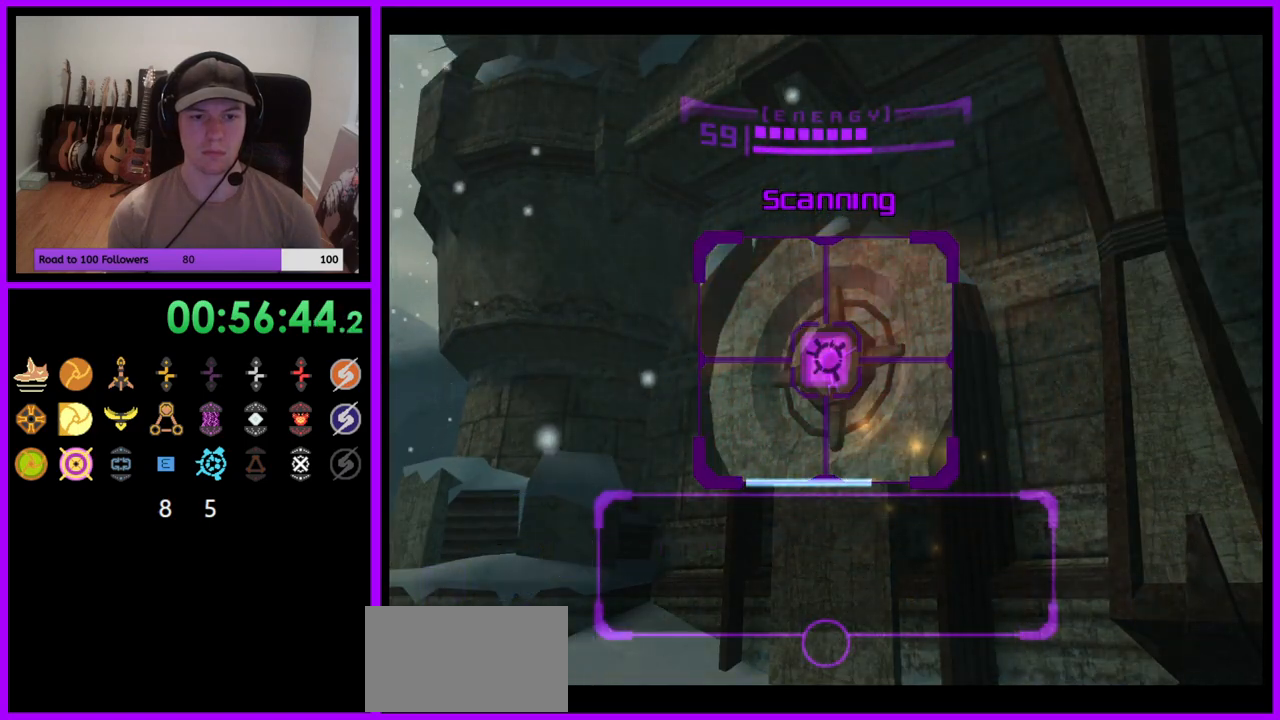
{"dt_ms": 500, "buttons": ["L1"], "left_stick": "center", "right_stick": "center", "events": []}
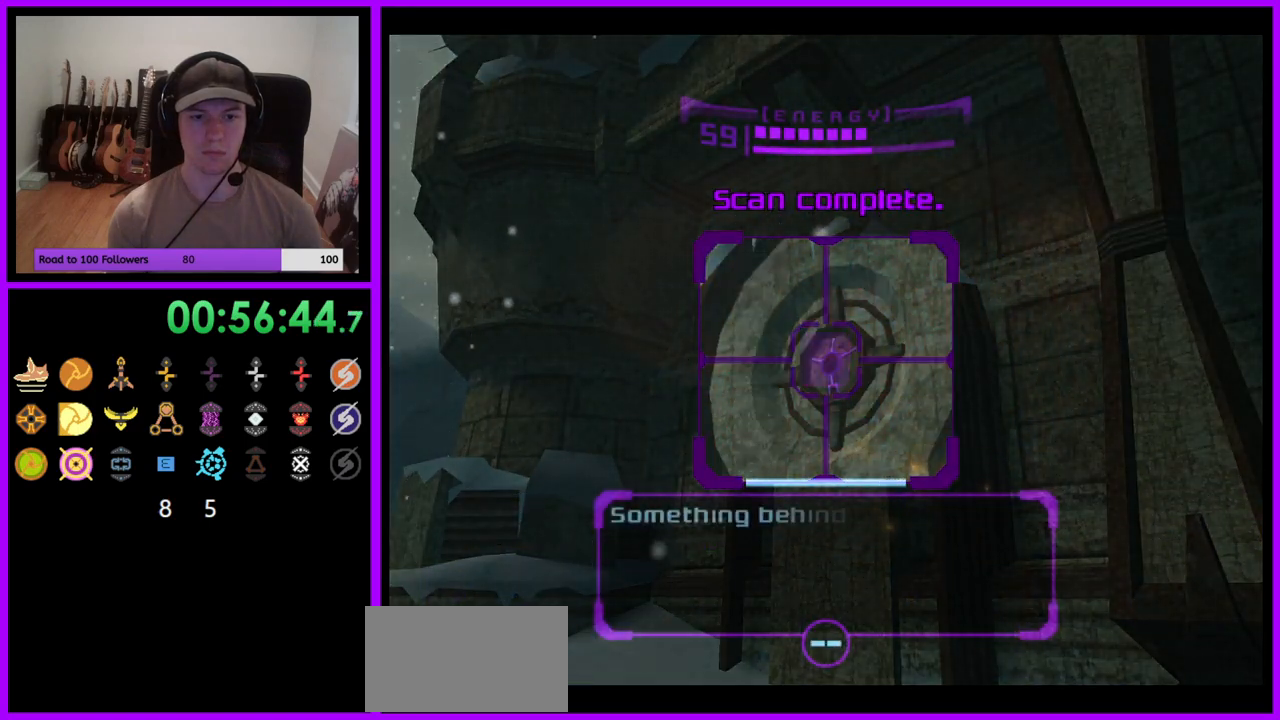
{"dt_ms": 500, "buttons": [], "left_stick": "center", "right_stick": "center", "events": [[17, "L1", "up"], [17, "left_stick", "up-left"], [167, "A", "down"], [250, "A", "up"], [500, "left_stick", "center"]]}
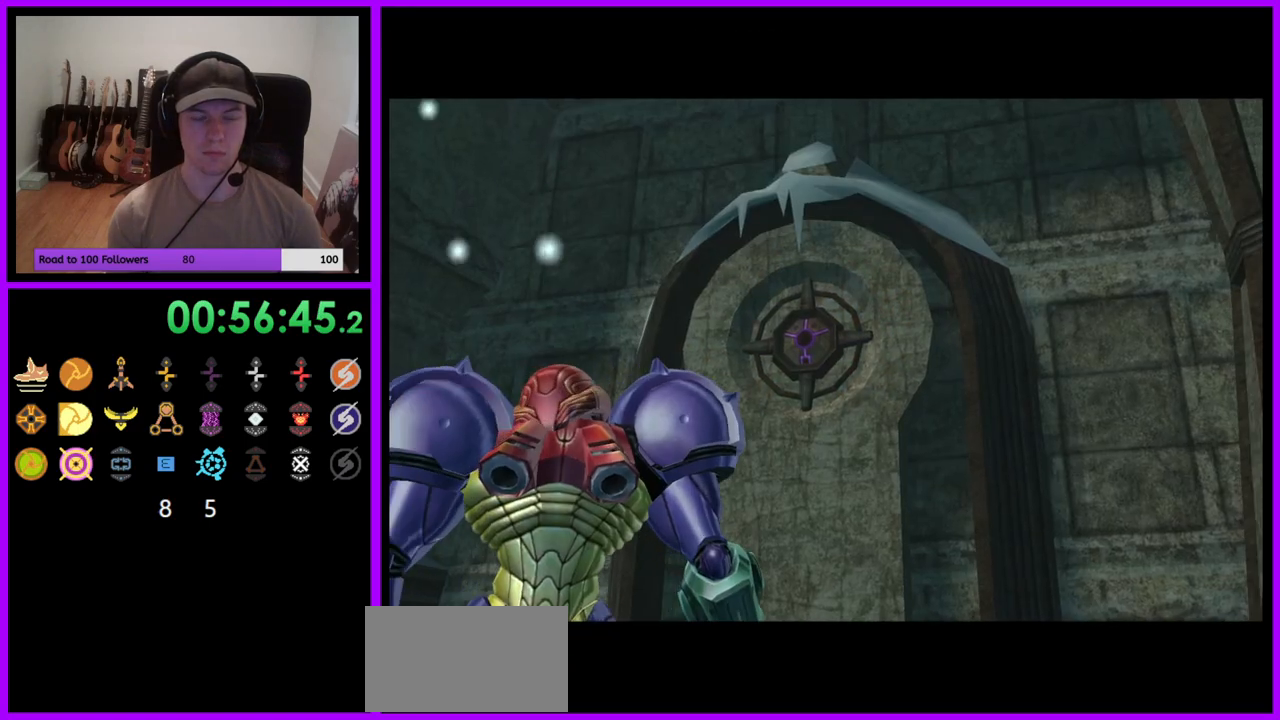
{"dt_ms": 500, "buttons": [], "left_stick": "up-left", "right_stick": "center", "events": [[367, "left_stick", "up-left"]]}
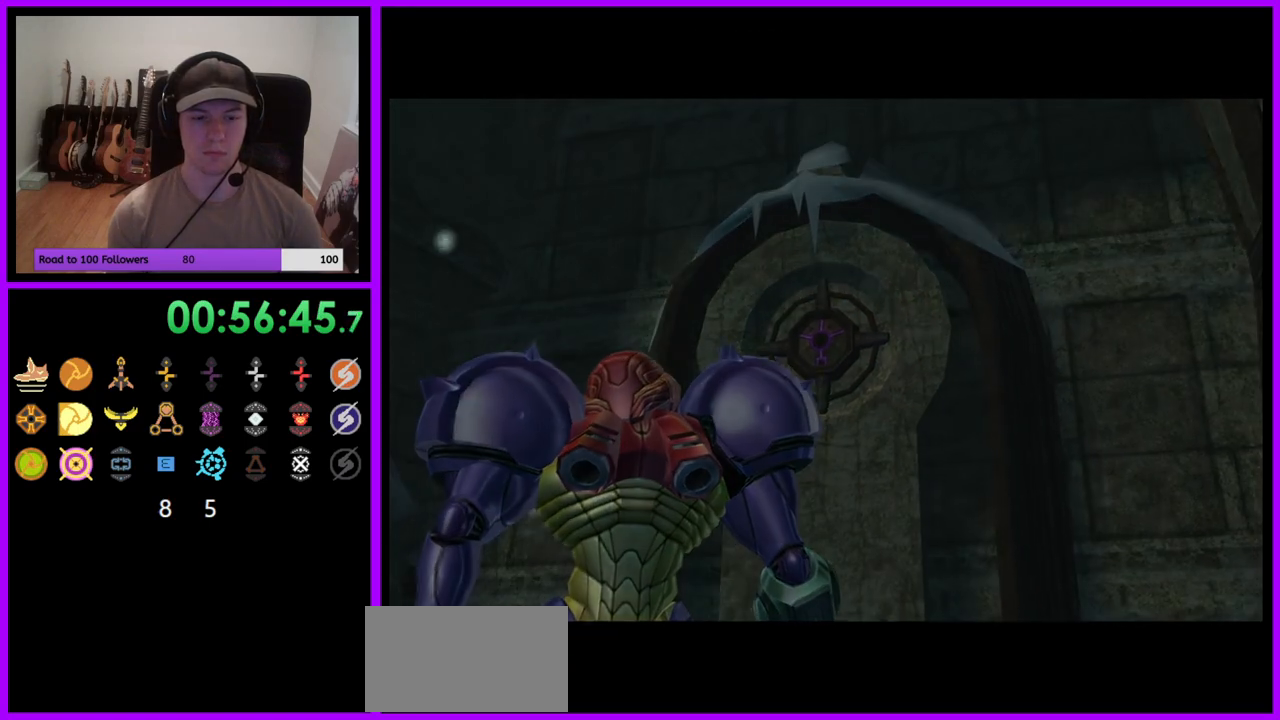
{"dt_ms": 500, "buttons": [], "left_stick": "up-left", "right_stick": "center", "events": []}
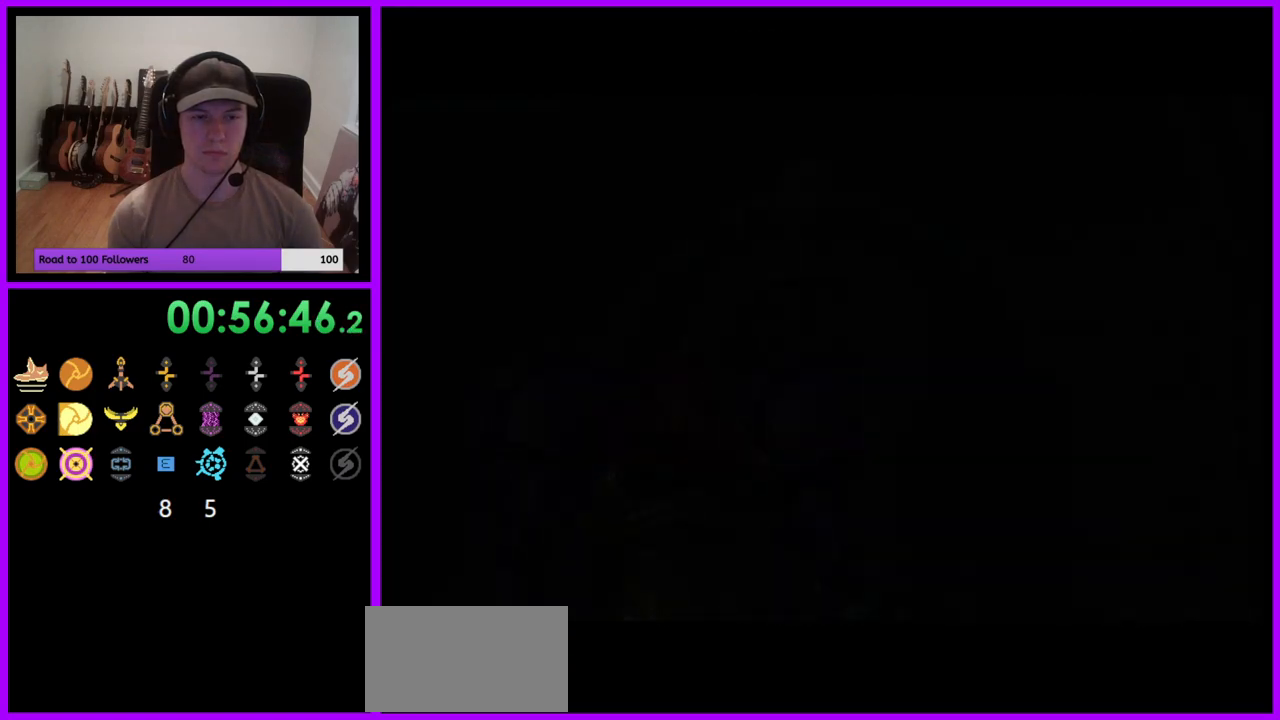
{"dt_ms": 500, "buttons": ["L1"], "left_stick": "up-left", "right_stick": "center", "events": [[367, "L1", "down"]]}
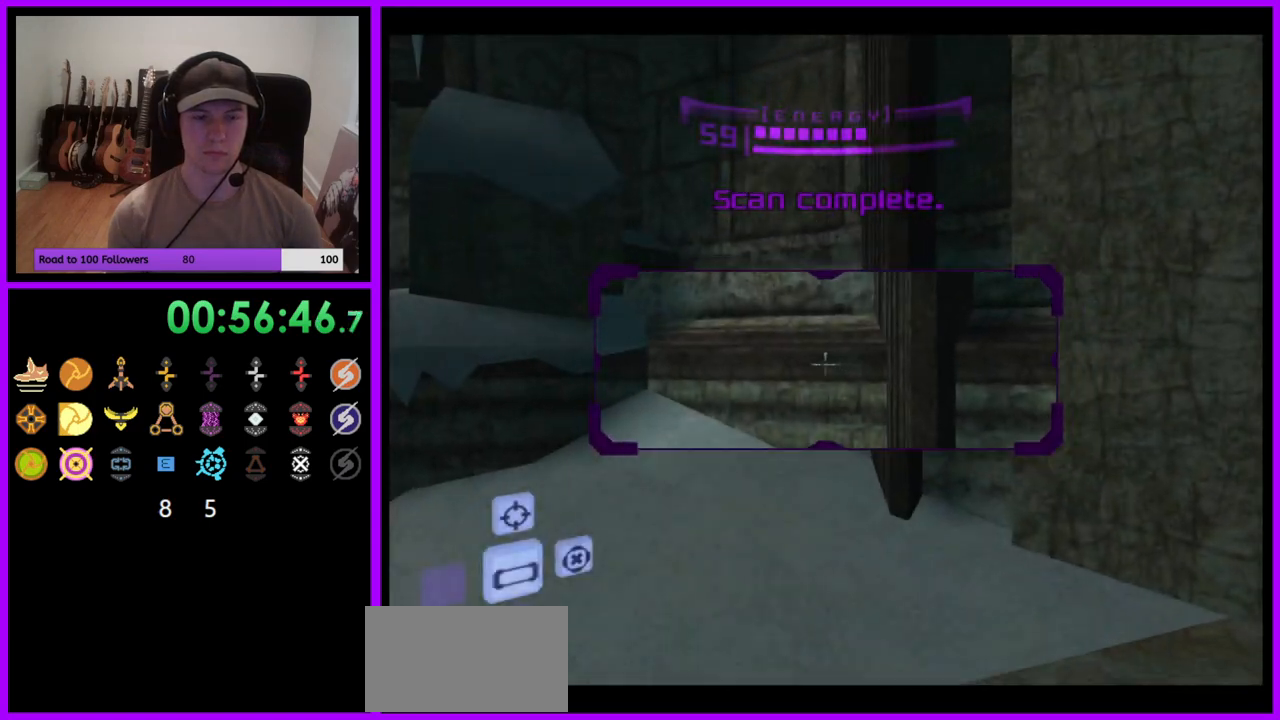
{"dt_ms": 500, "buttons": ["L1"], "left_stick": "left", "right_stick": "center", "events": [[167, "left_stick", "left"], [217, "B", "down"], [333, "B", "up"]]}
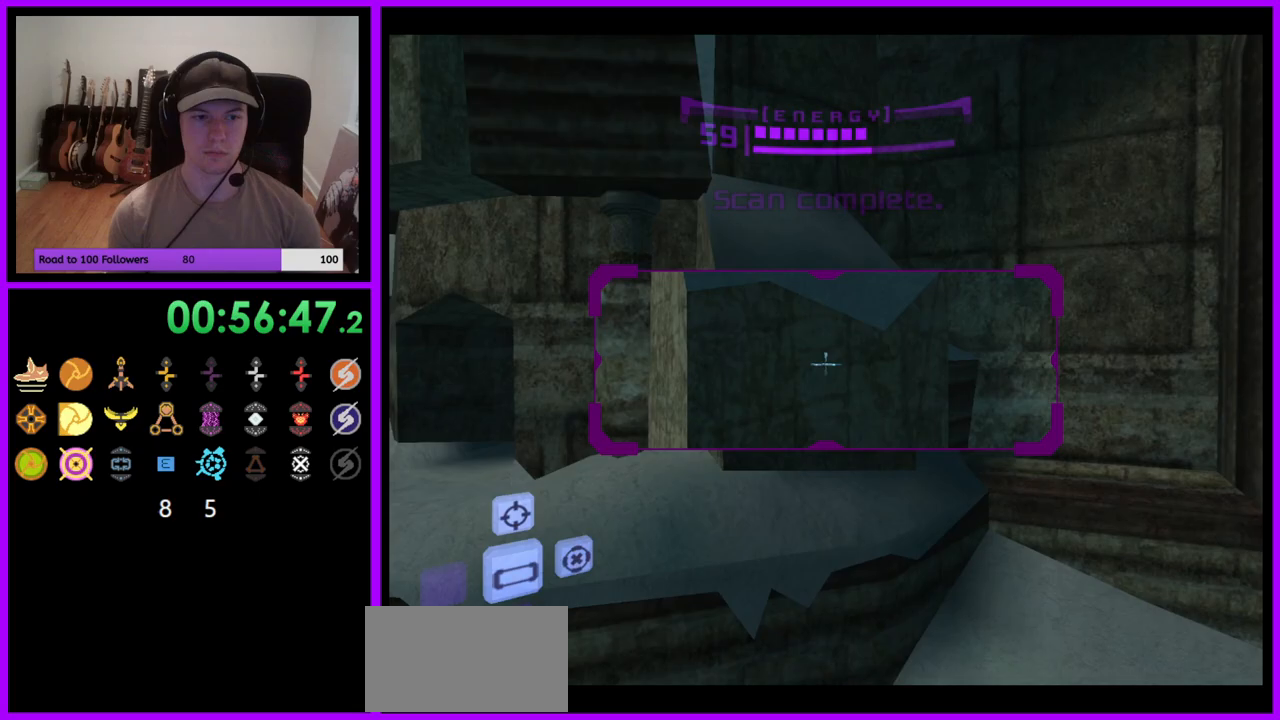
{"dt_ms": 500, "buttons": ["L1"], "left_stick": "up-left", "right_stick": "center", "events": [[333, "left_stick", "up-left"], [383, "B", "down"], [467, "B", "up"]]}
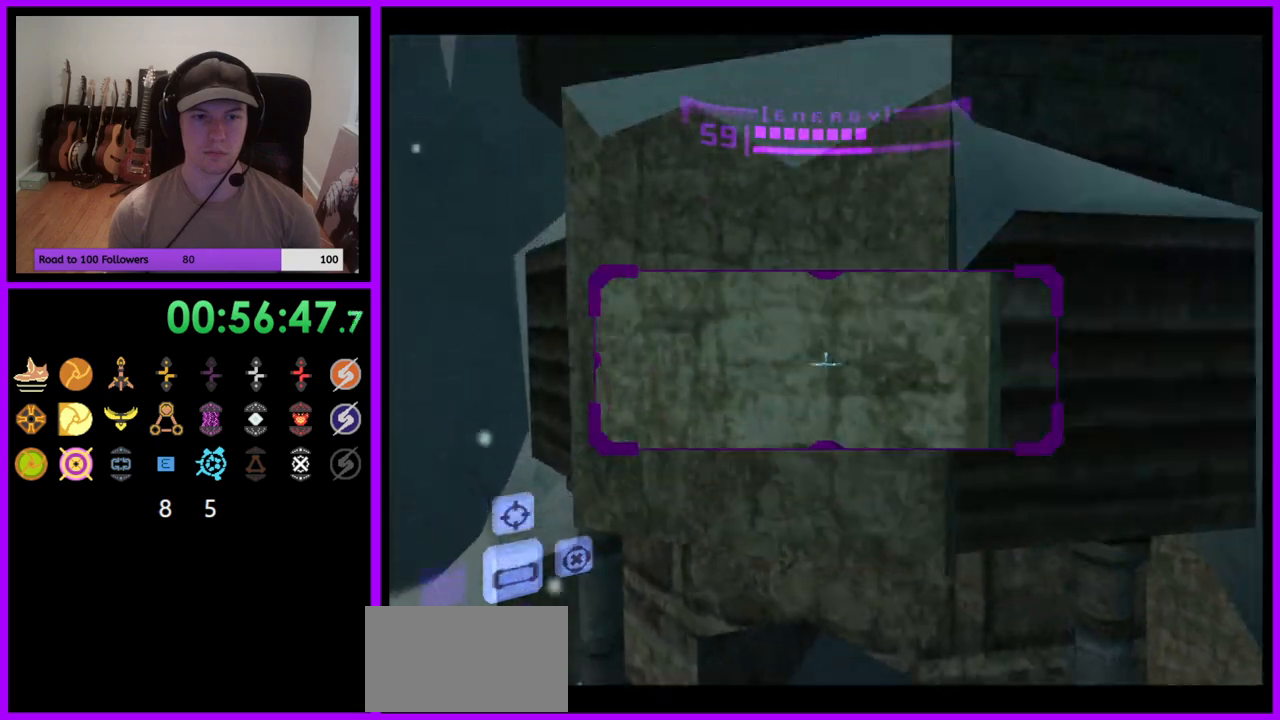
{"dt_ms": 1000, "buttons": ["R1"], "left_stick": "up-right", "right_stick": "center"}
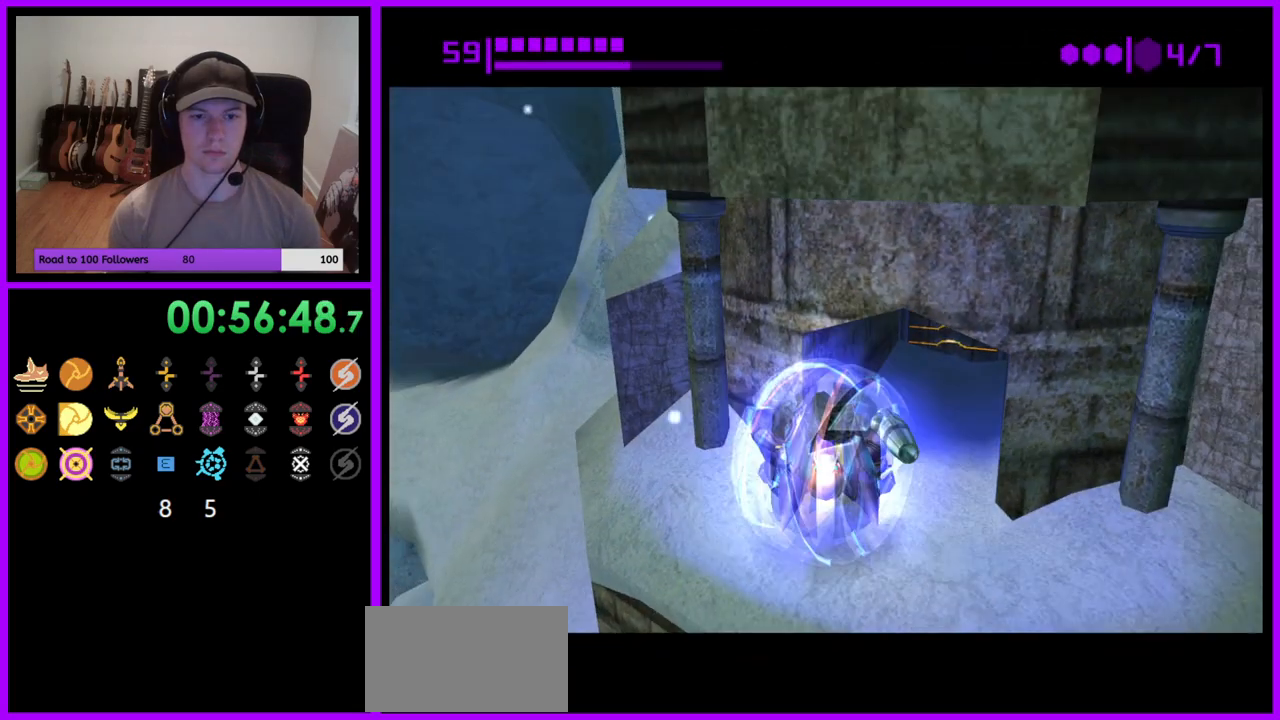
{"dt_ms": 500, "buttons": ["R1"], "left_stick": "up", "right_stick": "center", "events": [[450, "left_stick", "up"]]}
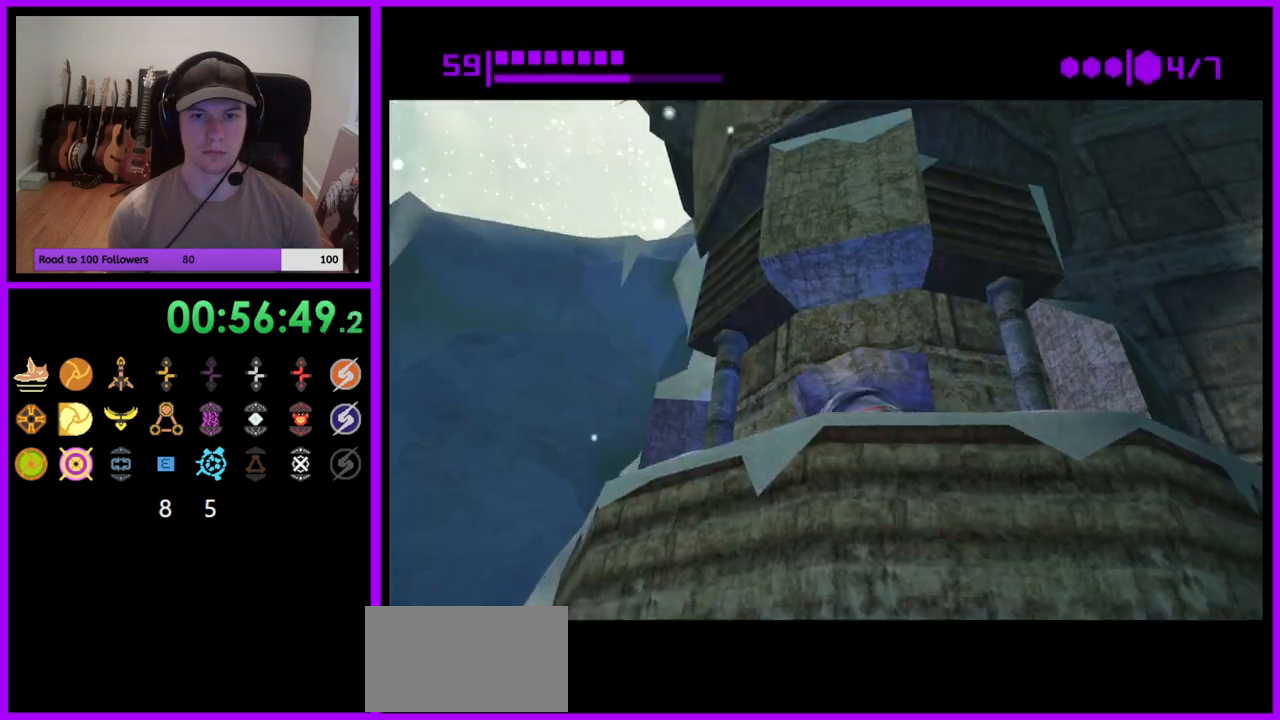
{"dt_ms": 500, "buttons": ["R1"], "left_stick": "up", "right_stick": "center", "events": []}
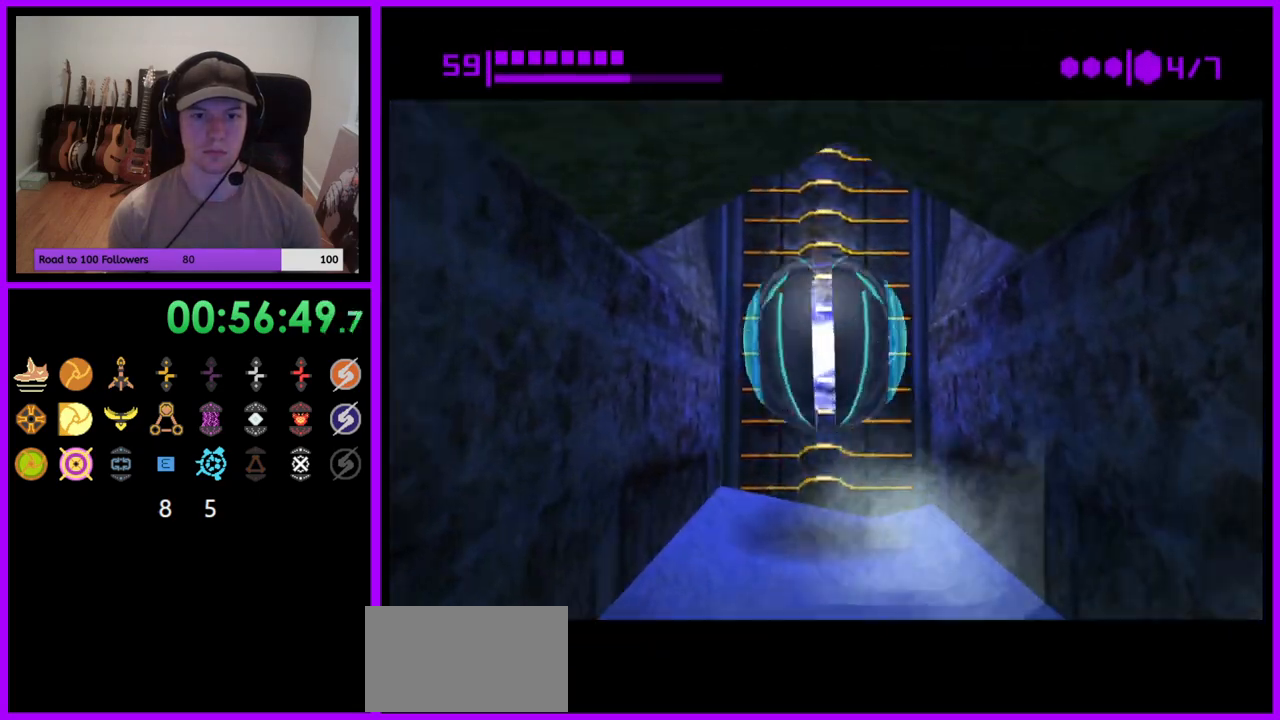
{"dt_ms": 500, "buttons": ["R1"], "left_stick": "up", "right_stick": "center", "events": []}
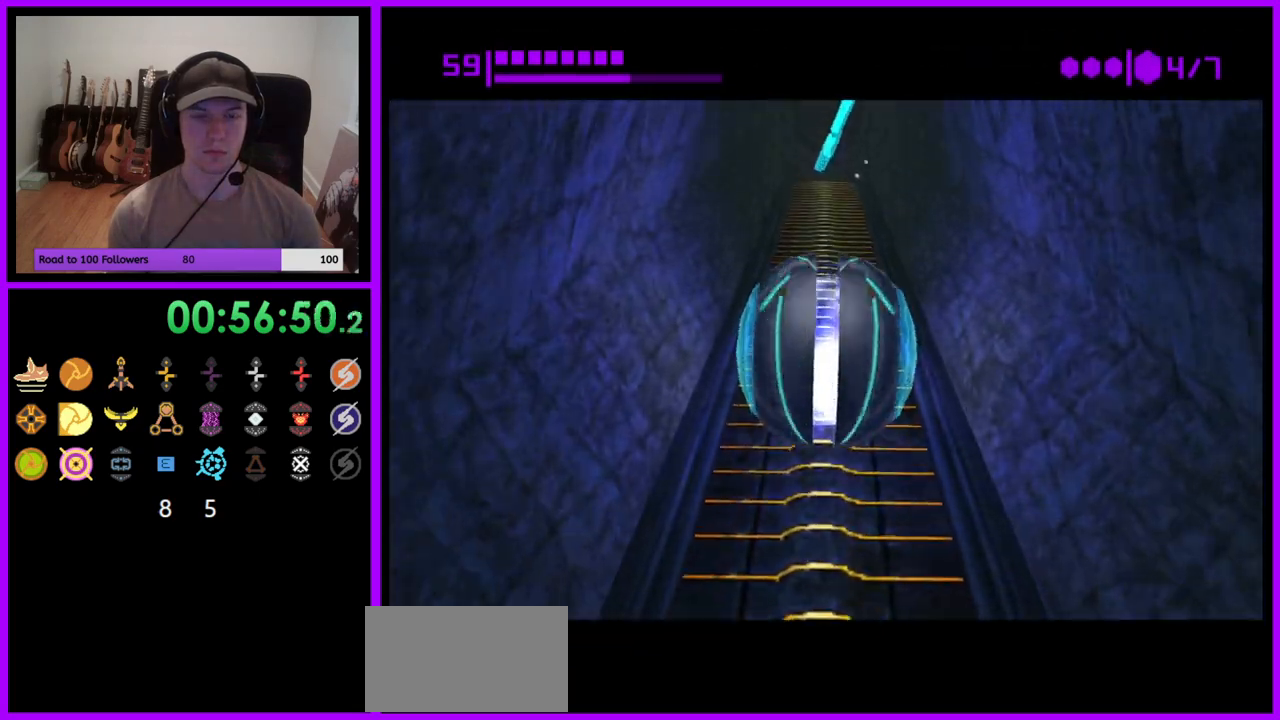
{"dt_ms": 500, "buttons": ["R1"], "left_stick": "up", "right_stick": "center", "events": []}
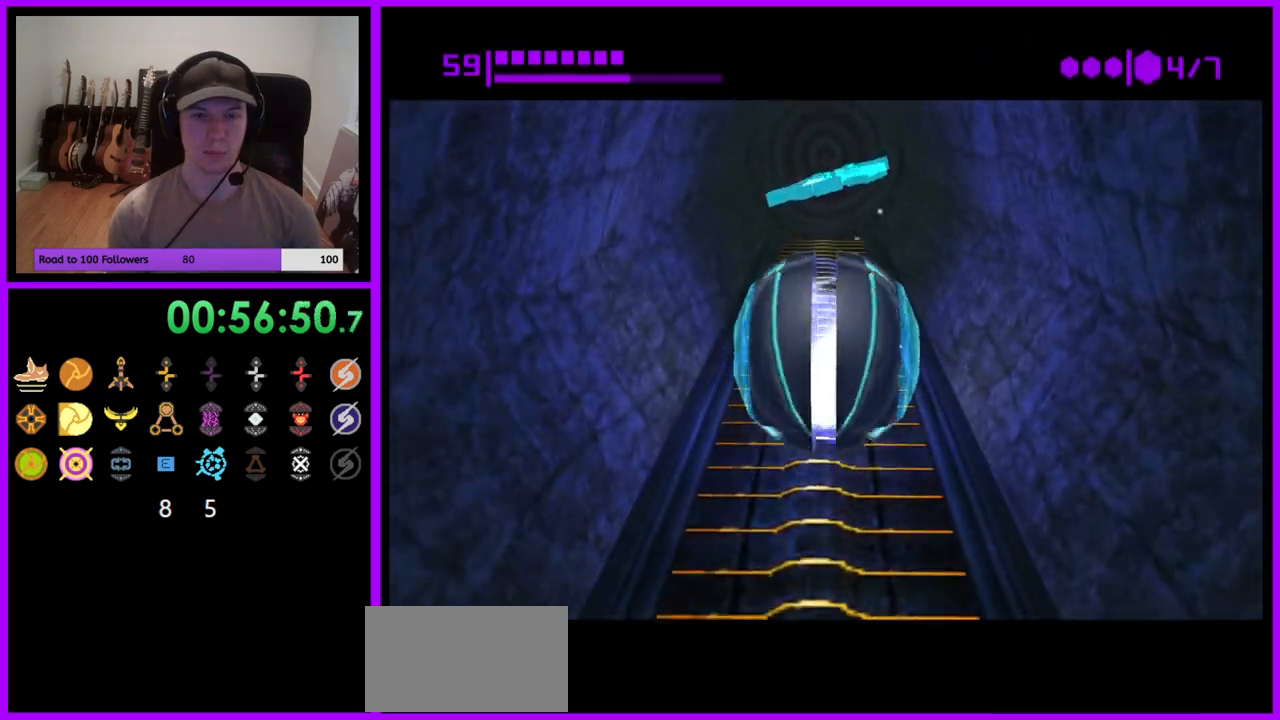
{"dt_ms": 500, "buttons": ["R1"], "left_stick": "up", "right_stick": "center", "events": []}
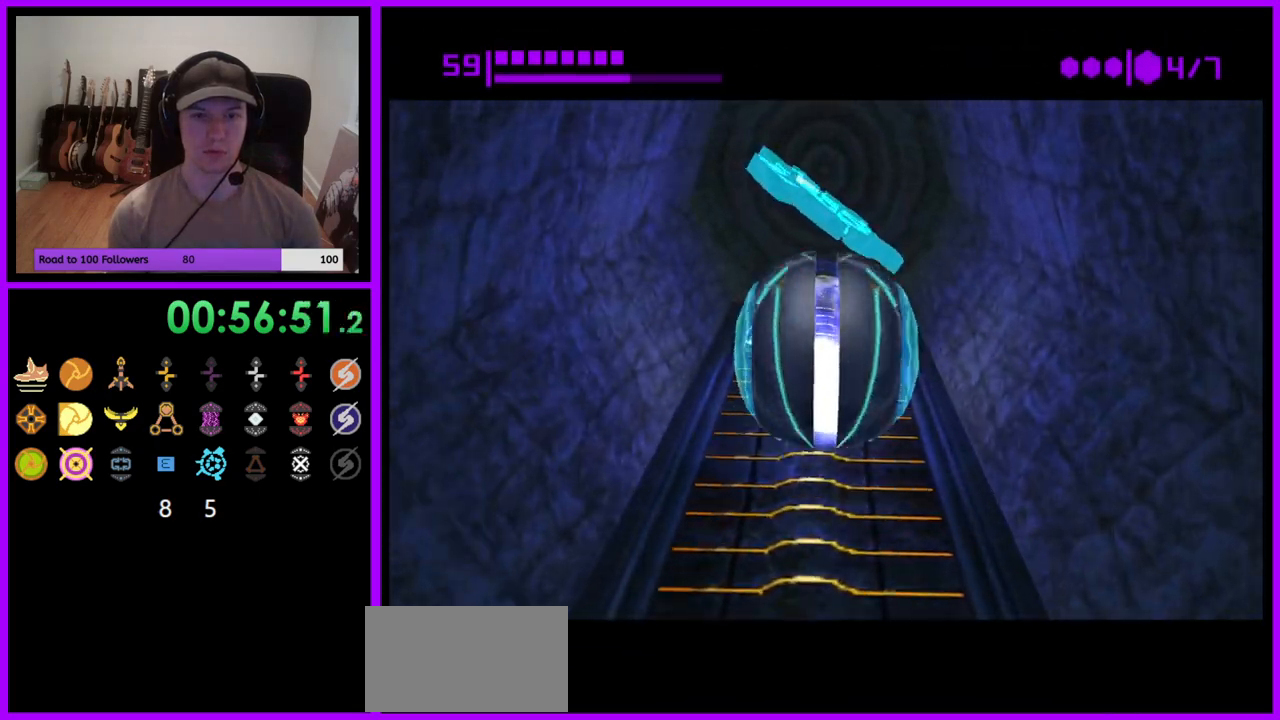
{"dt_ms": 500, "buttons": [], "left_stick": "center", "right_stick": "center", "events": [[467, "R1", "up"], [500, "left_stick", "center"]]}
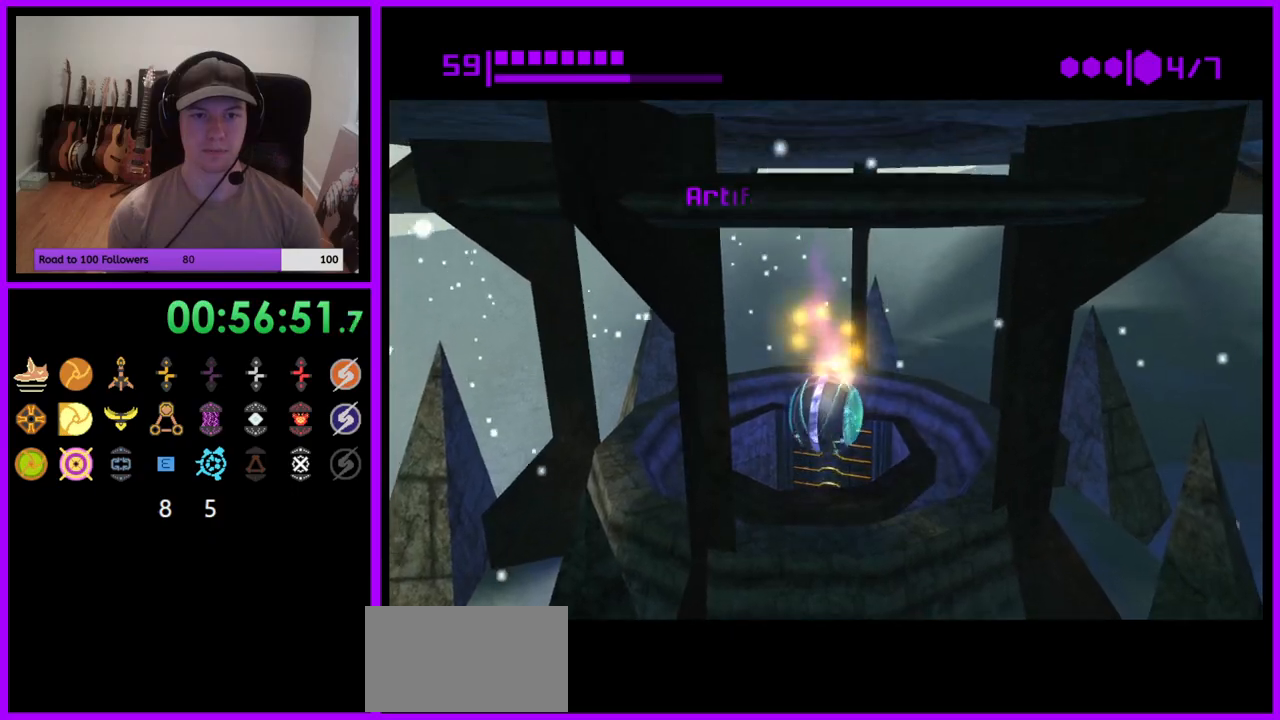
{"dt_ms": 500, "buttons": [], "left_stick": "center", "right_stick": "center", "events": []}
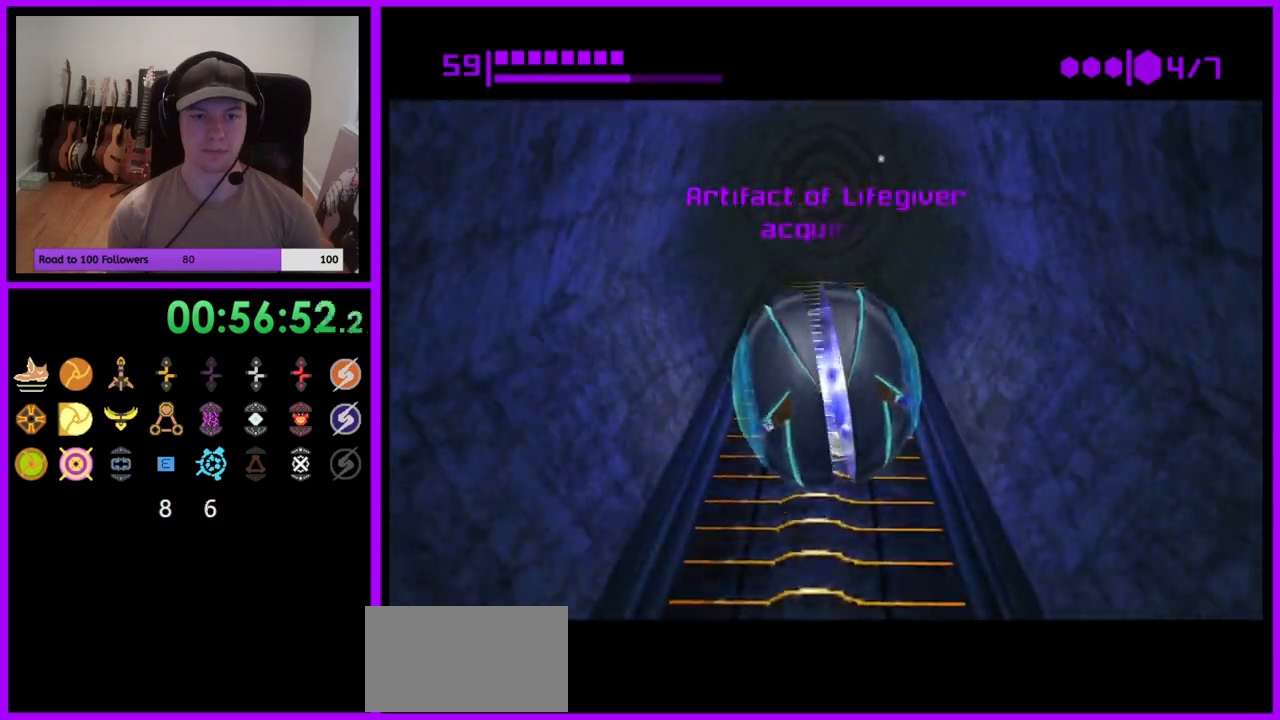
{"dt_ms": 500, "buttons": [], "left_stick": "down", "right_stick": "center", "events": [[83, "left_stick", "down"]]}
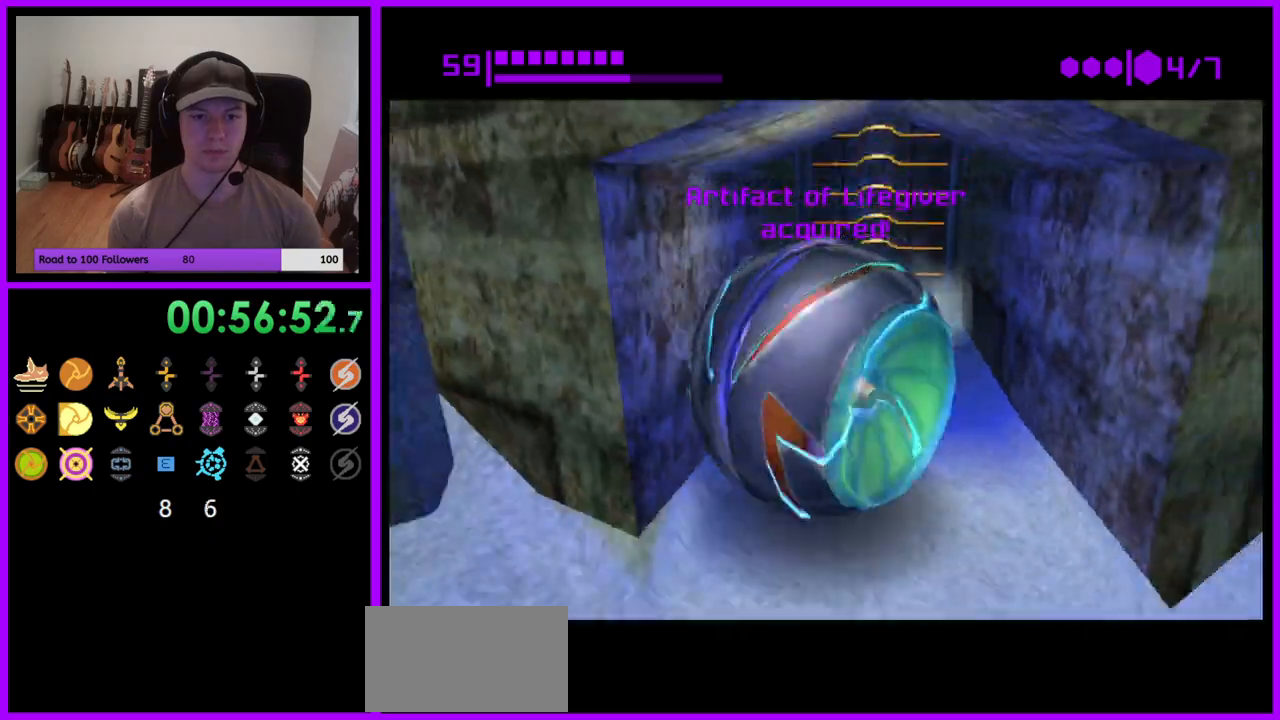
{"dt_ms": 500, "buttons": [], "left_stick": "center", "right_stick": "center", "events": [[267, "left_stick", "left"], [300, "X", "down"], [400, "left_stick", "center"], [417, "X", "up"]]}
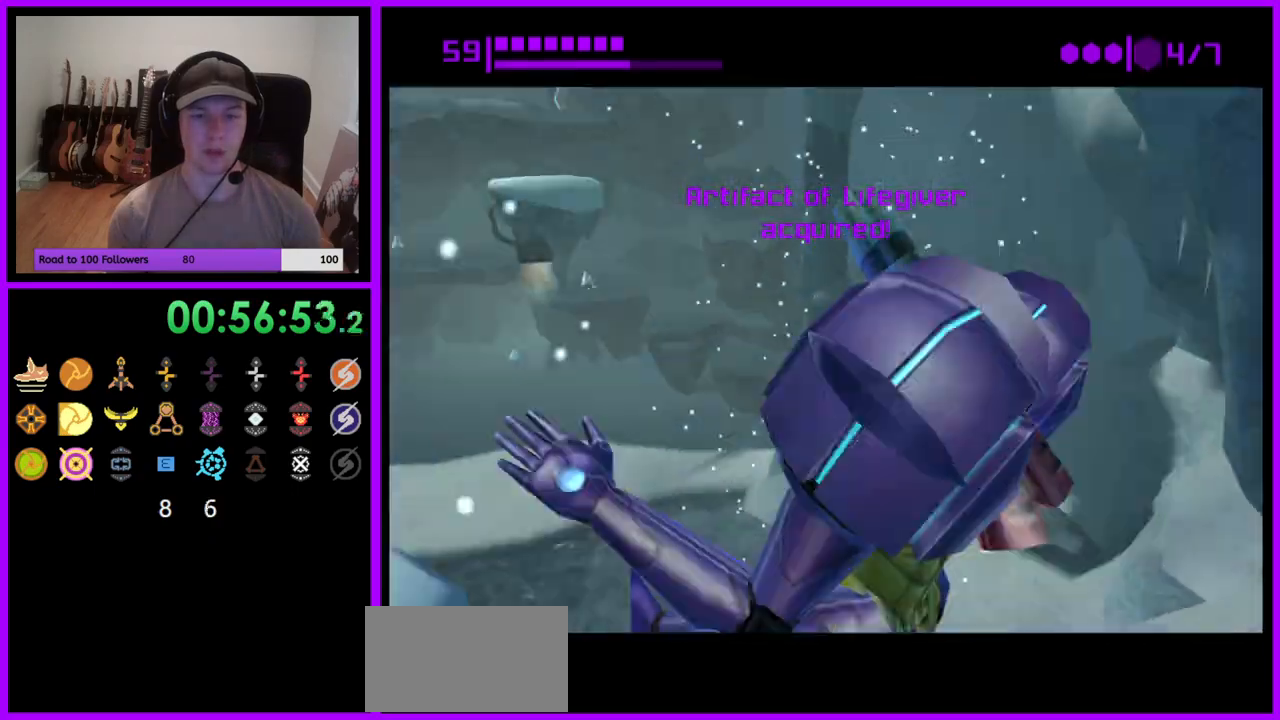
{"dt_ms": 500, "buttons": [], "left_stick": "up", "right_stick": "center"}